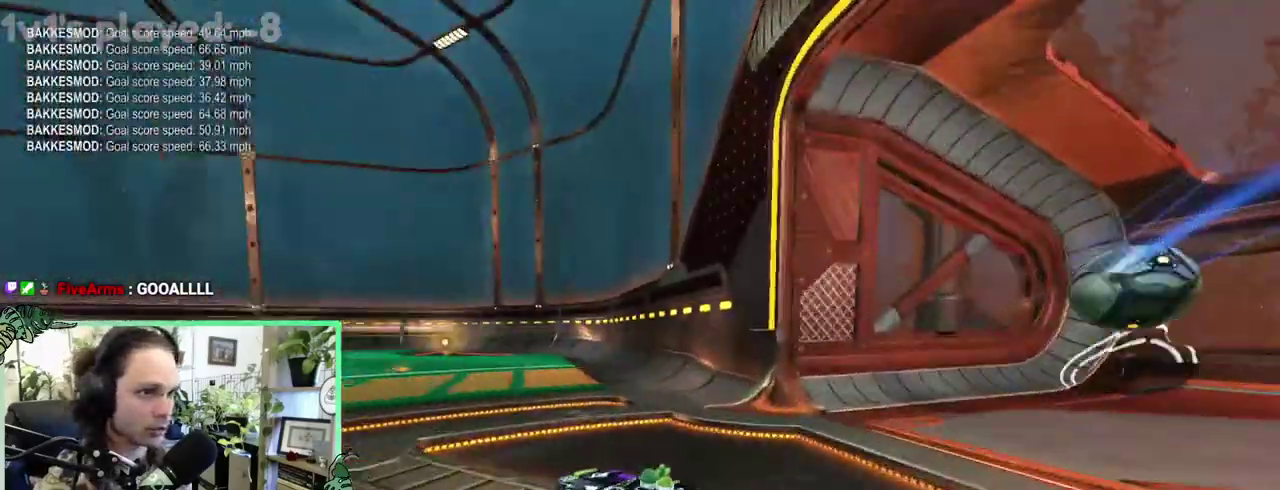
Gameplay with a controller (Xbox layout); each line is a JSON object with the inputs held at the frame after it. "events" lists button and stick changes between this image and that frame as [ms after this image, input, new state], when the widget could be followed in between. This overlay highlights the sticks when they move; stick clicks (L3 R3) are not distinguishable. This document gives stick clicks only as held states, not as events. Not read: L2 R2.
{"buttons": [], "left_stick": "center", "right_stick": "center"}
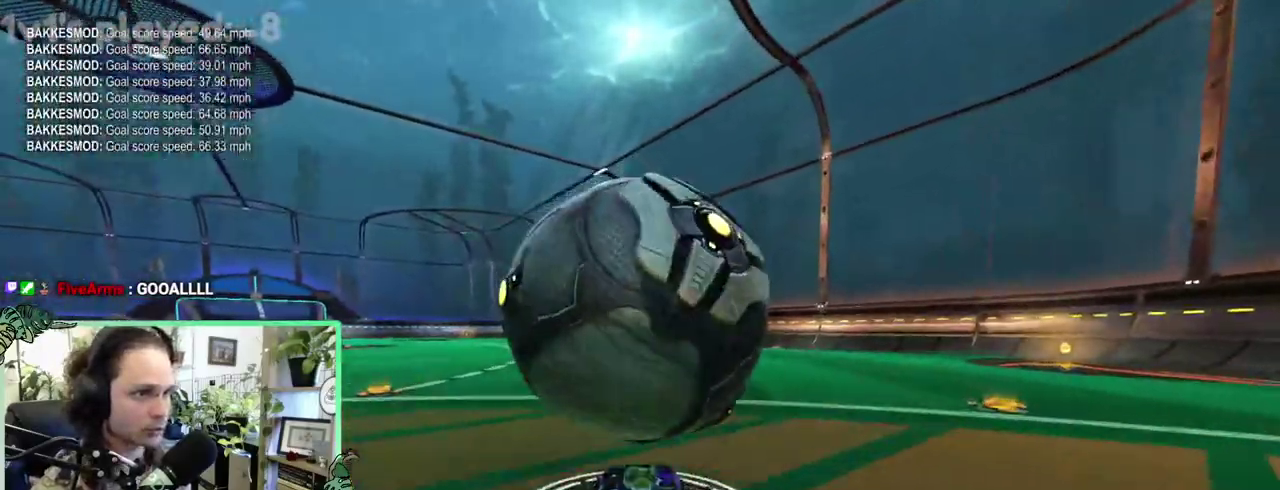
{"buttons": ["B"], "left_stick": "right", "right_stick": "center"}
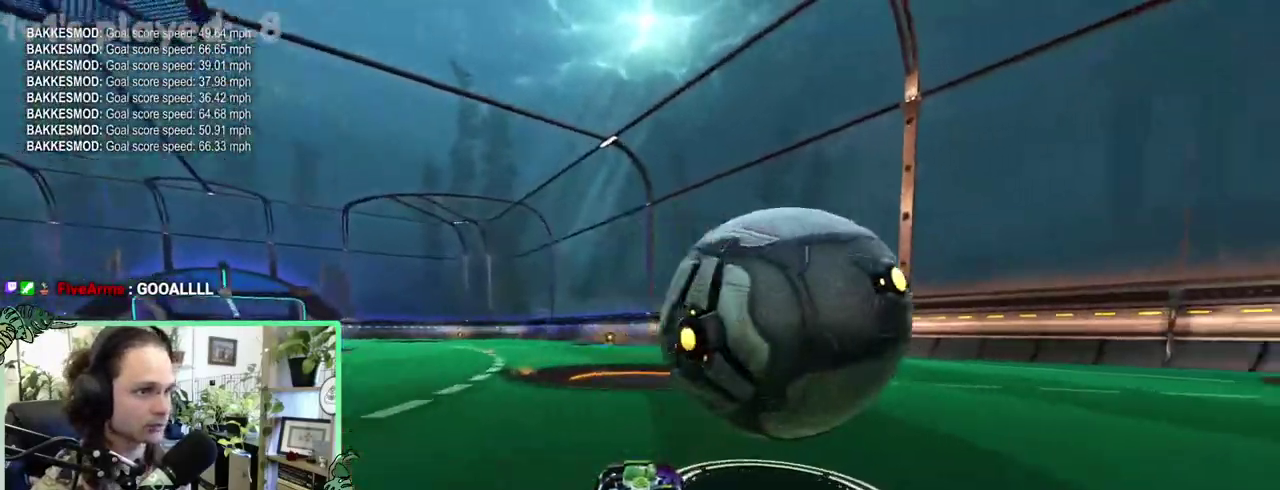
{"buttons": [], "left_stick": "center", "right_stick": "center"}
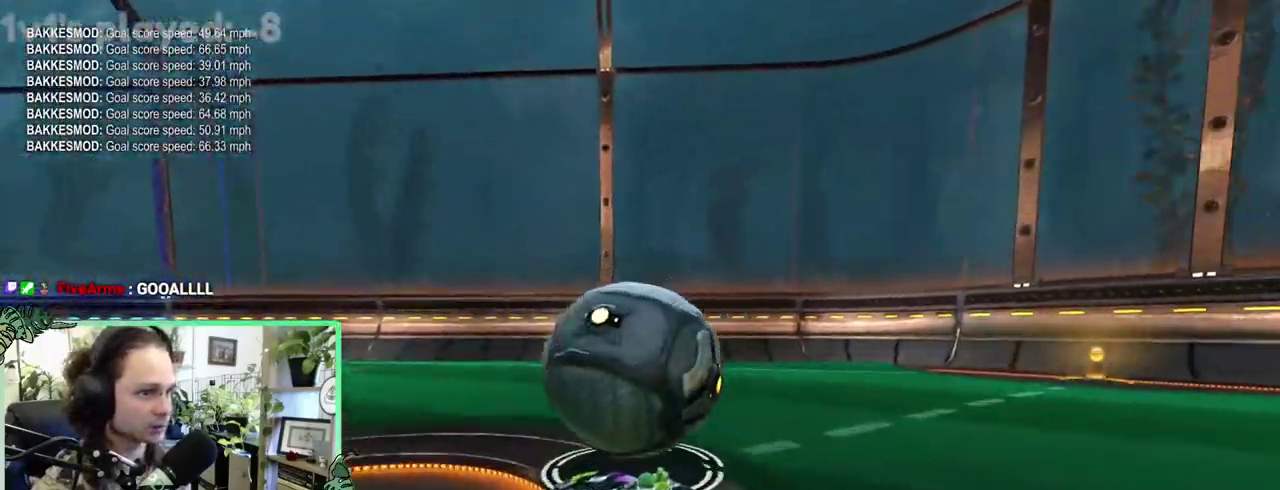
{"buttons": [], "left_stick": "center", "right_stick": "center", "events": []}
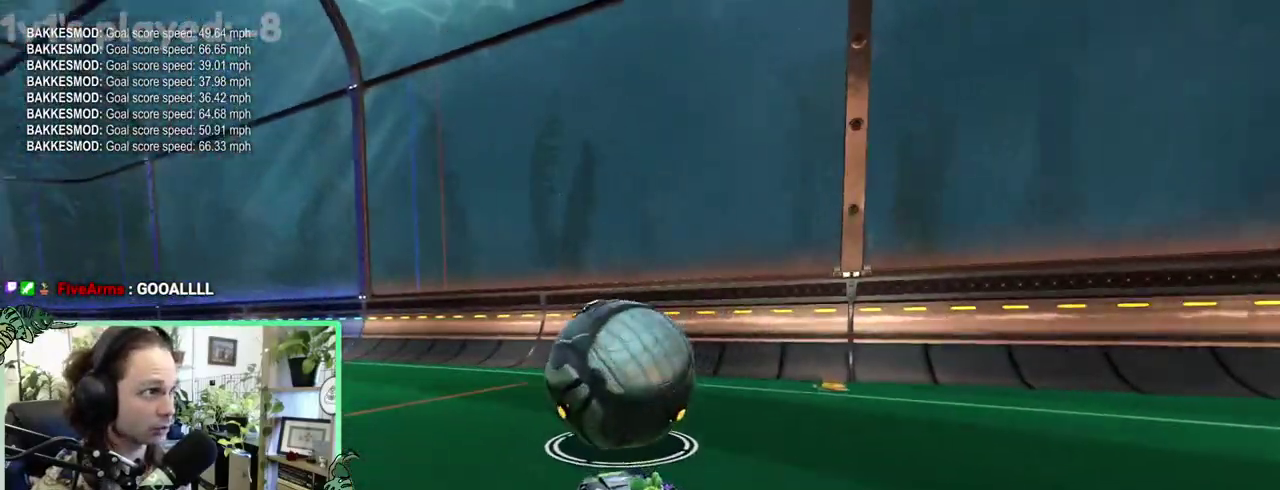
{"buttons": ["B"], "left_stick": "center", "right_stick": "center", "events": [[450, "B", "down"]]}
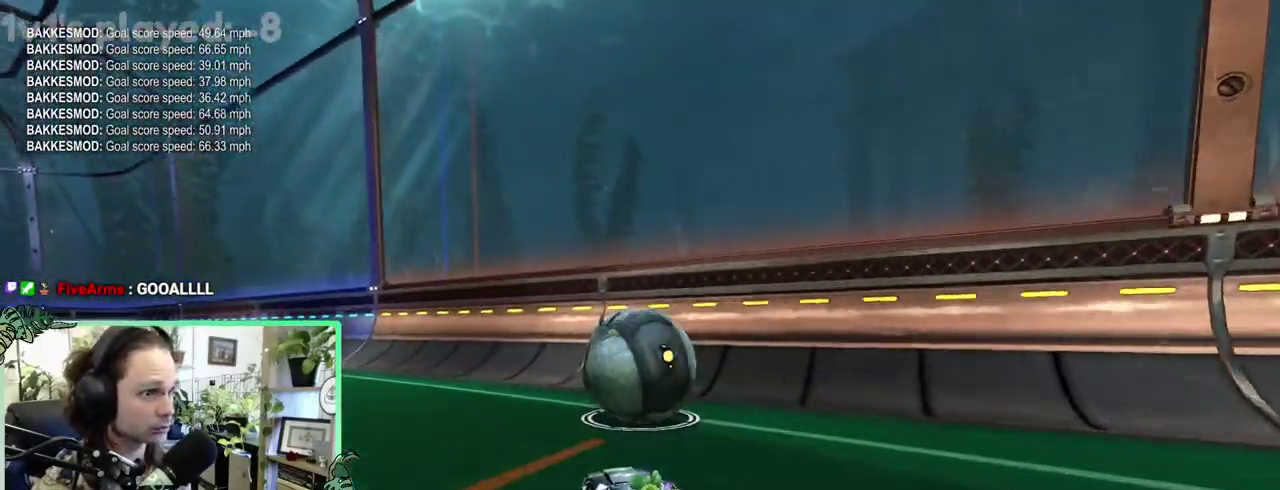
{"buttons": ["B"], "left_stick": "right", "right_stick": "center"}
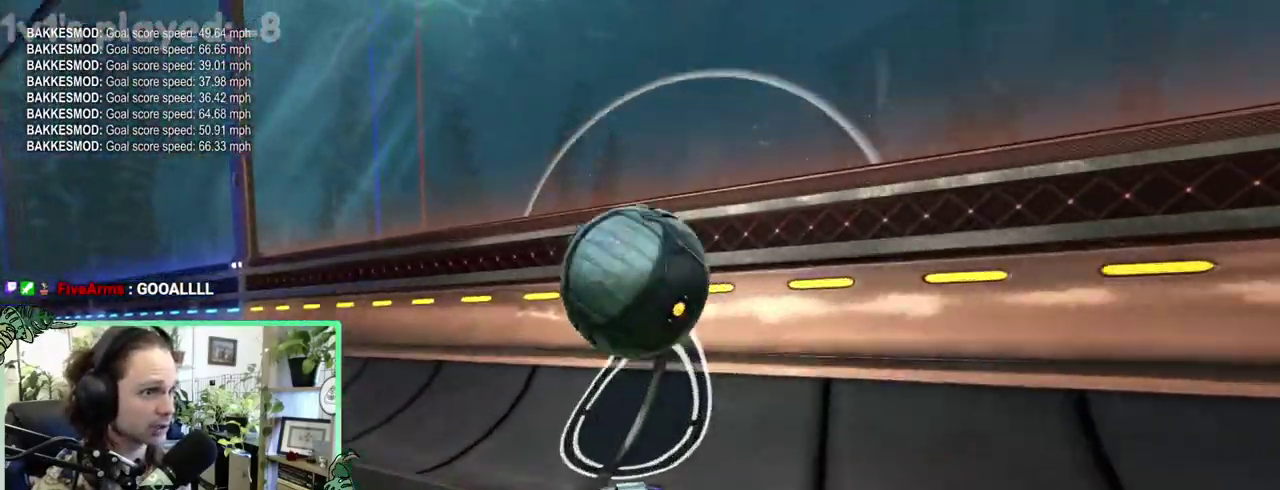
{"buttons": ["A", "B", "L1"], "left_stick": "down", "right_stick": "center"}
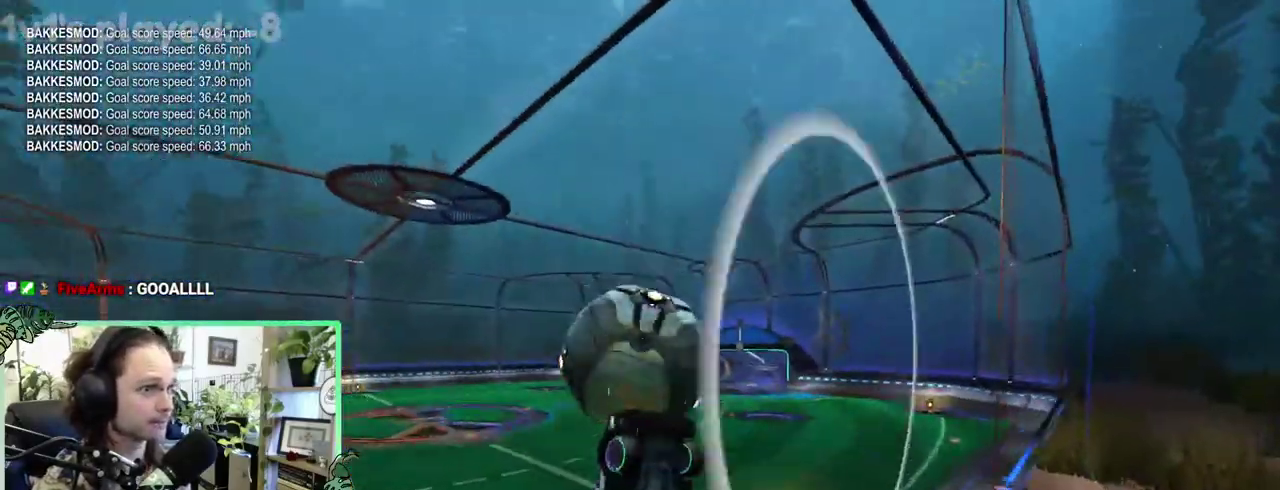
{"buttons": [], "left_stick": "center", "right_stick": "center"}
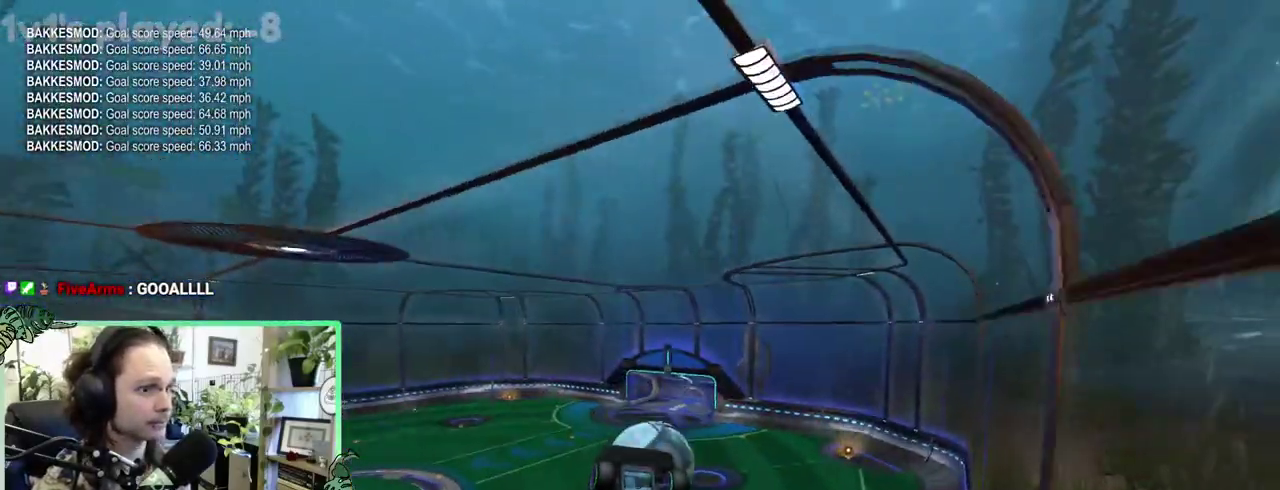
{"buttons": ["B"], "left_stick": "center", "right_stick": "center", "events": [[117, "L1", "down"], [167, "B", "down"], [167, "L1", "up"]]}
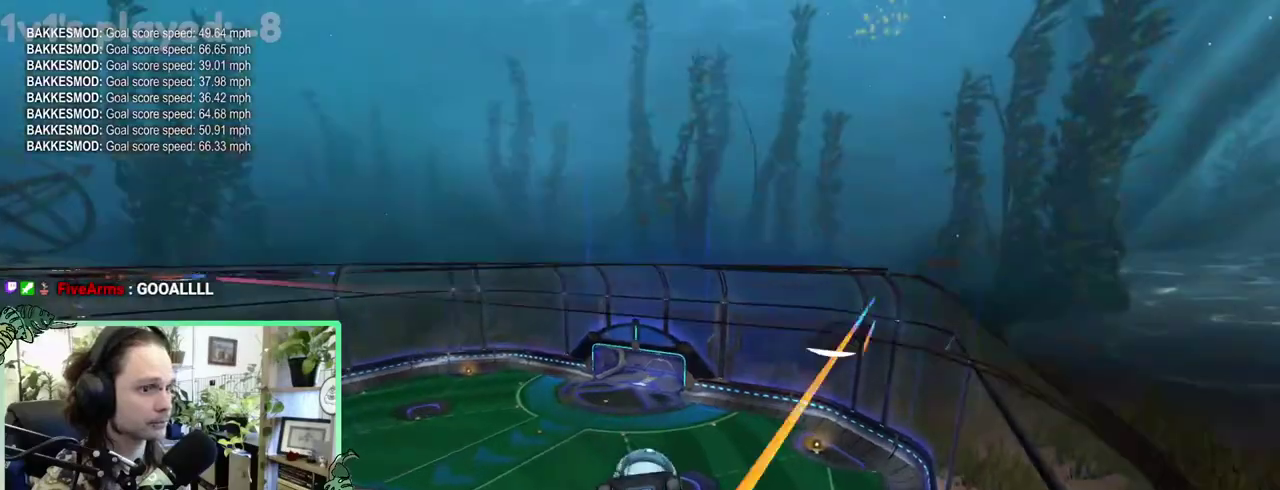
{"buttons": ["B", "L1"], "left_stick": "up", "right_stick": "center"}
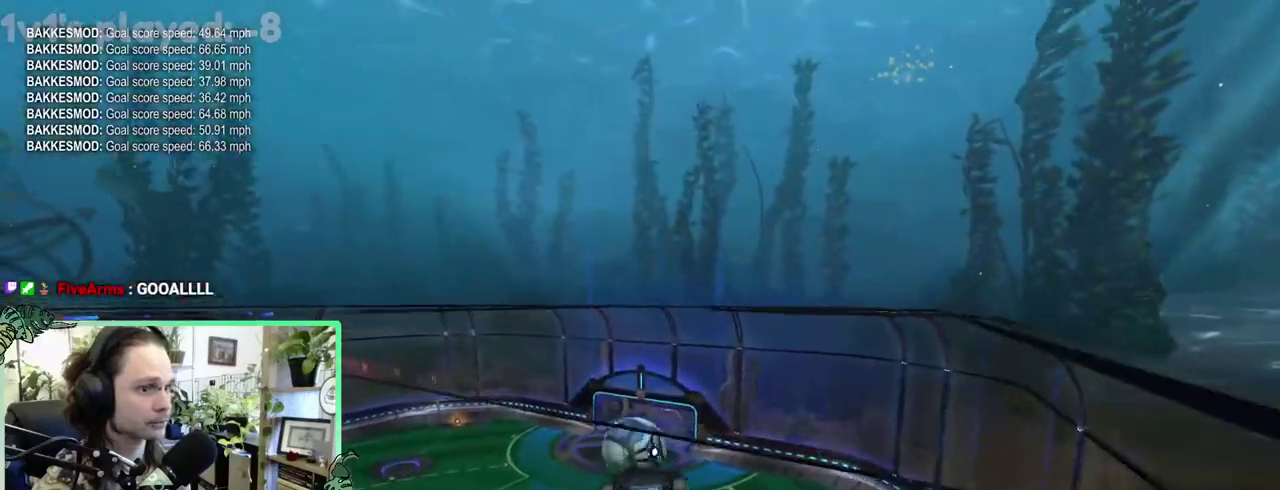
{"buttons": ["B"], "left_stick": "center", "right_stick": "center"}
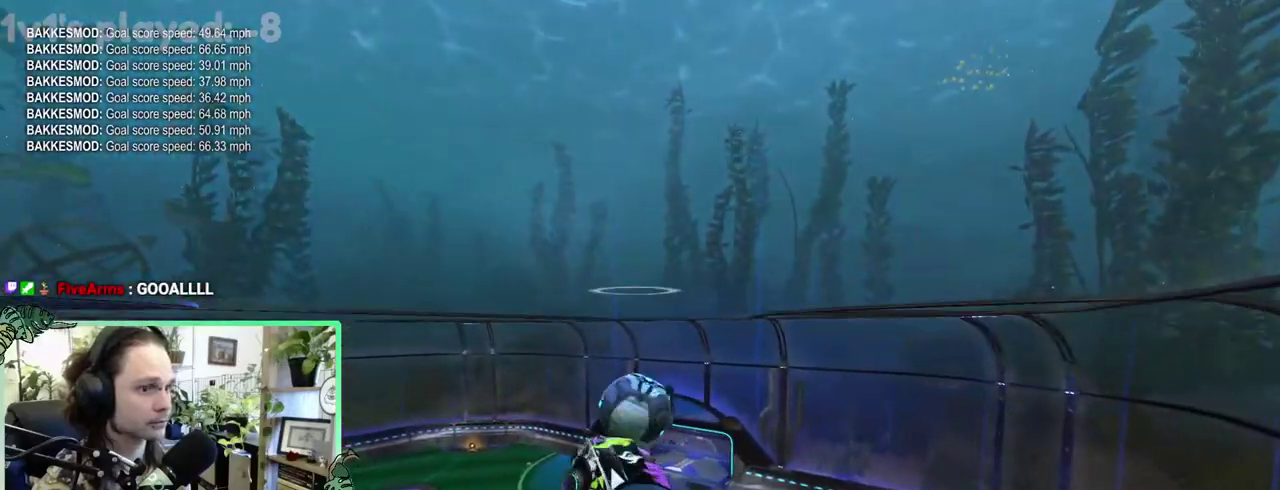
{"buttons": [], "left_stick": "center", "right_stick": "center", "events": [[17, "B", "up"], [150, "B", "down"], [317, "B", "up"]]}
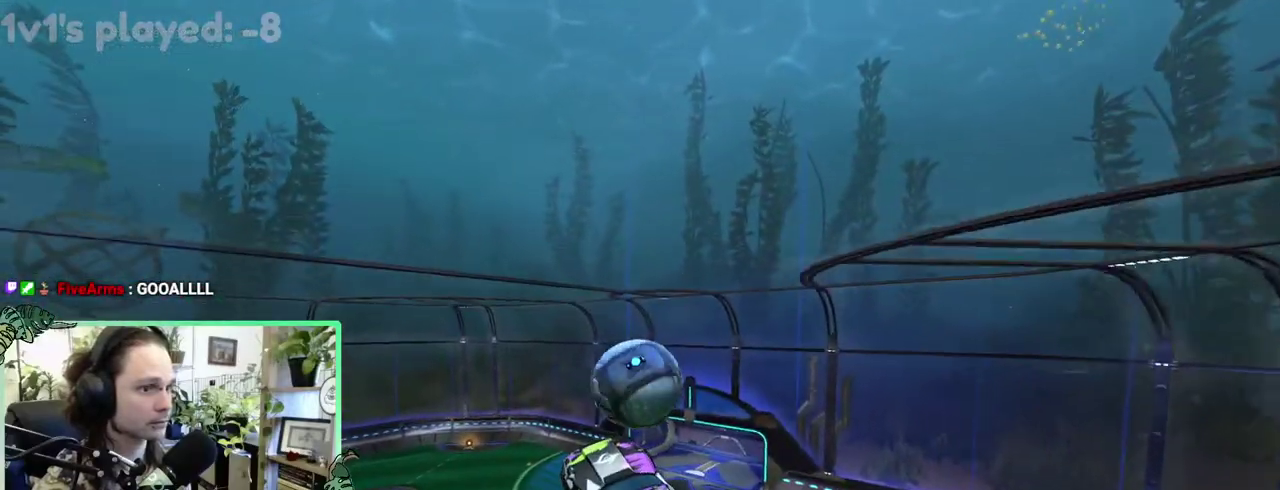
{"buttons": ["B"], "left_stick": "center", "right_stick": "center", "events": [[167, "B", "down"]]}
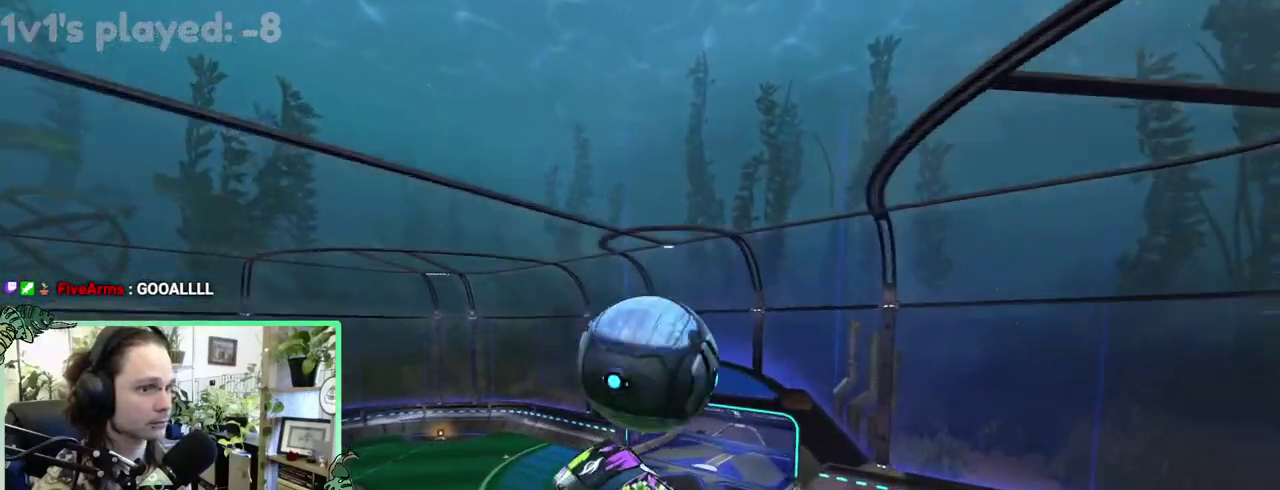
{"buttons": ["B"], "left_stick": "down-left", "right_stick": "center"}
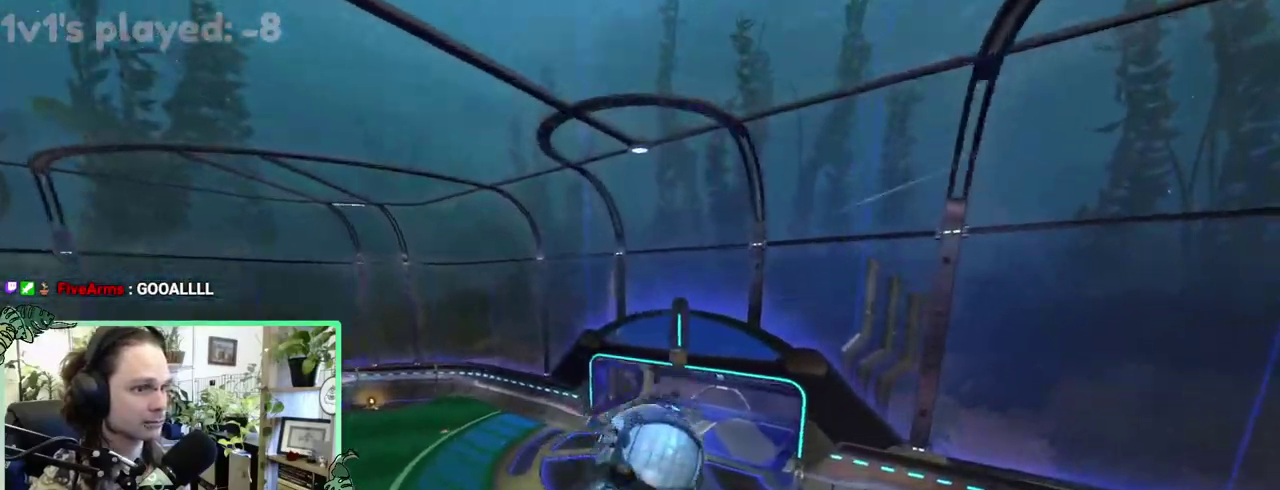
{"buttons": [], "left_stick": "down", "right_stick": "center"}
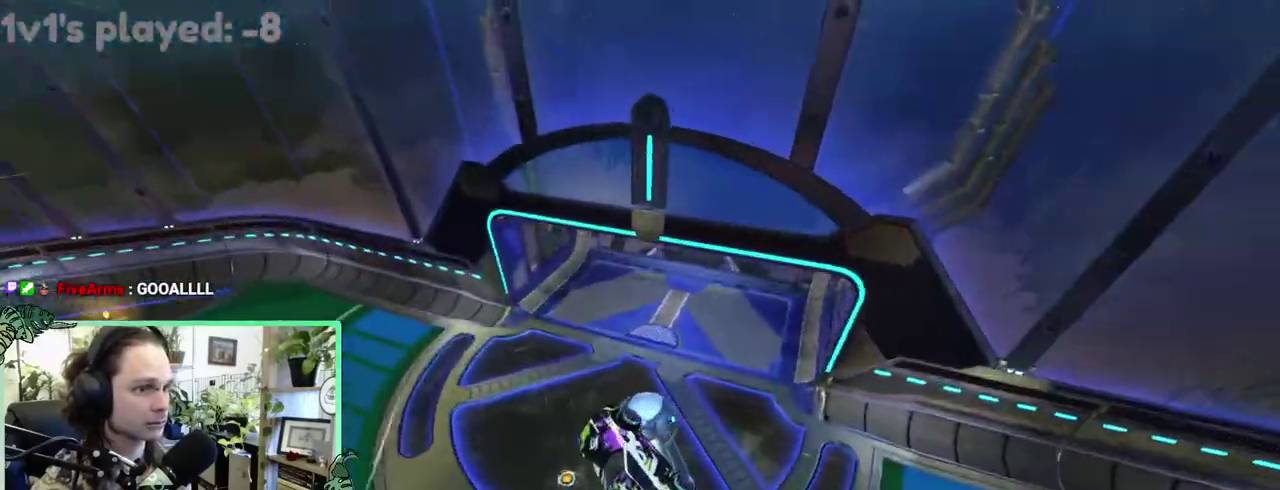
{"buttons": [], "left_stick": "center", "right_stick": "center"}
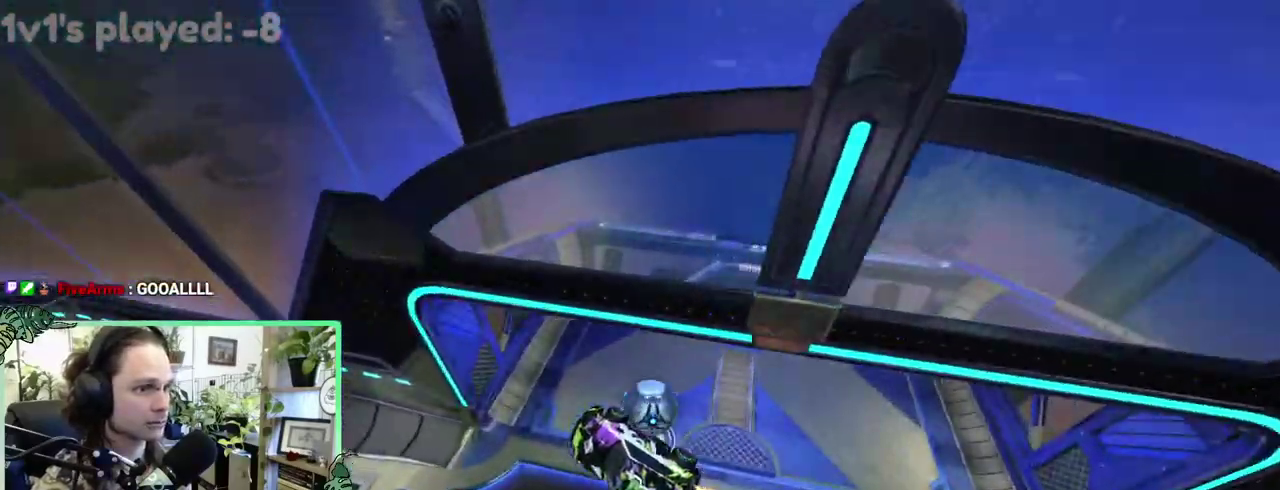
{"buttons": ["L1"], "left_stick": "down", "right_stick": "center"}
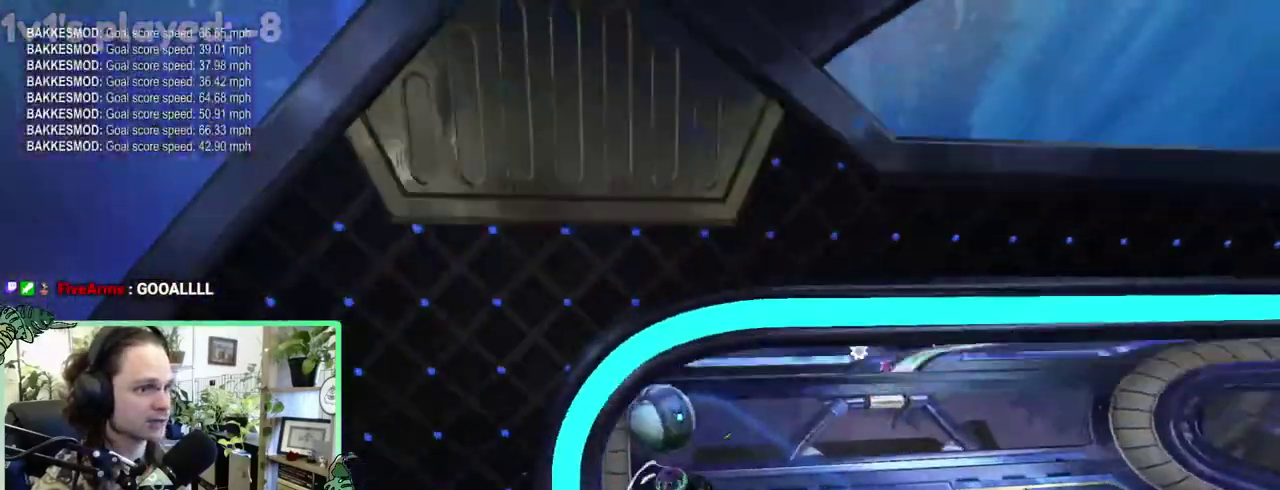
{"buttons": [], "left_stick": "center", "right_stick": "center"}
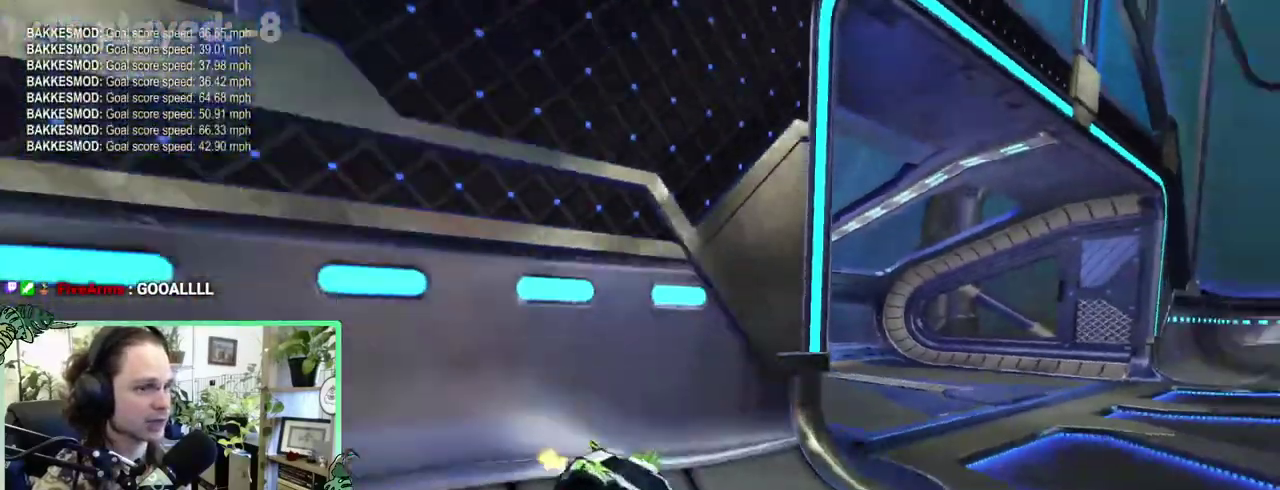
{"buttons": ["B"], "left_stick": "right", "right_stick": "center"}
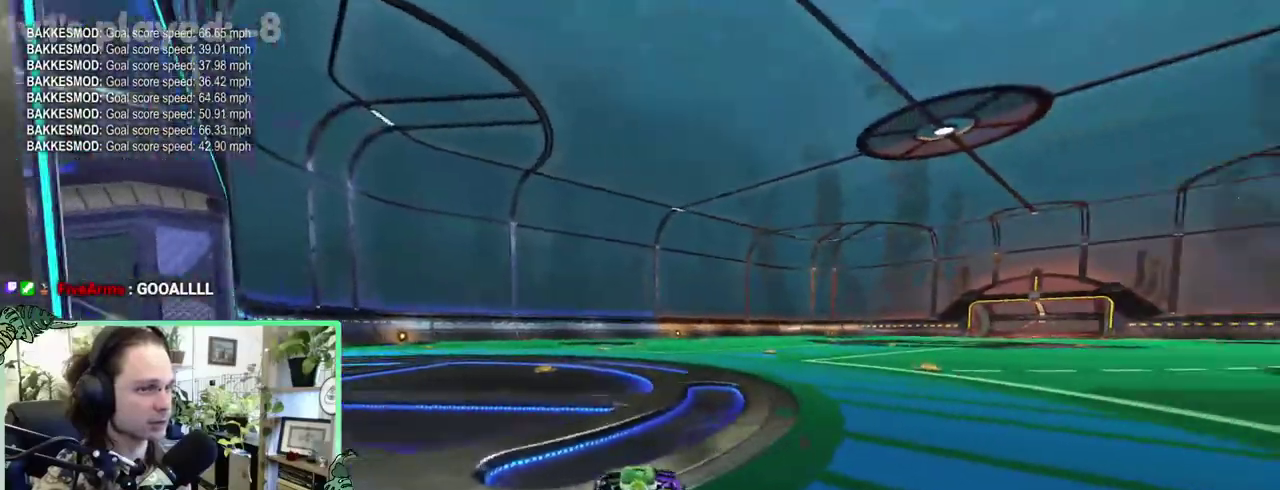
{"buttons": ["B"], "left_stick": "up-left", "right_stick": "center"}
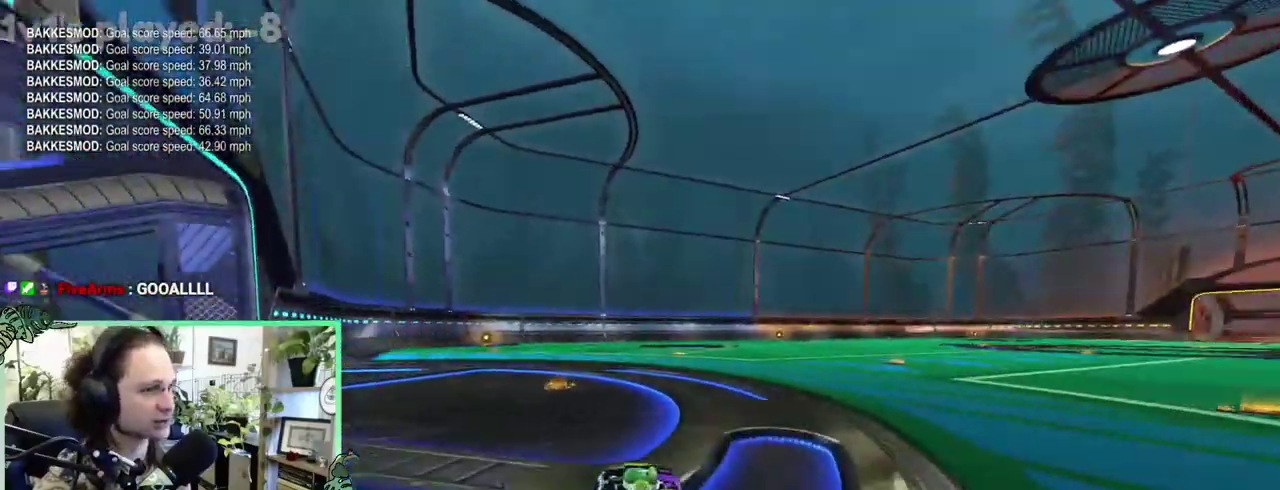
{"buttons": ["B"], "left_stick": "center", "right_stick": "center"}
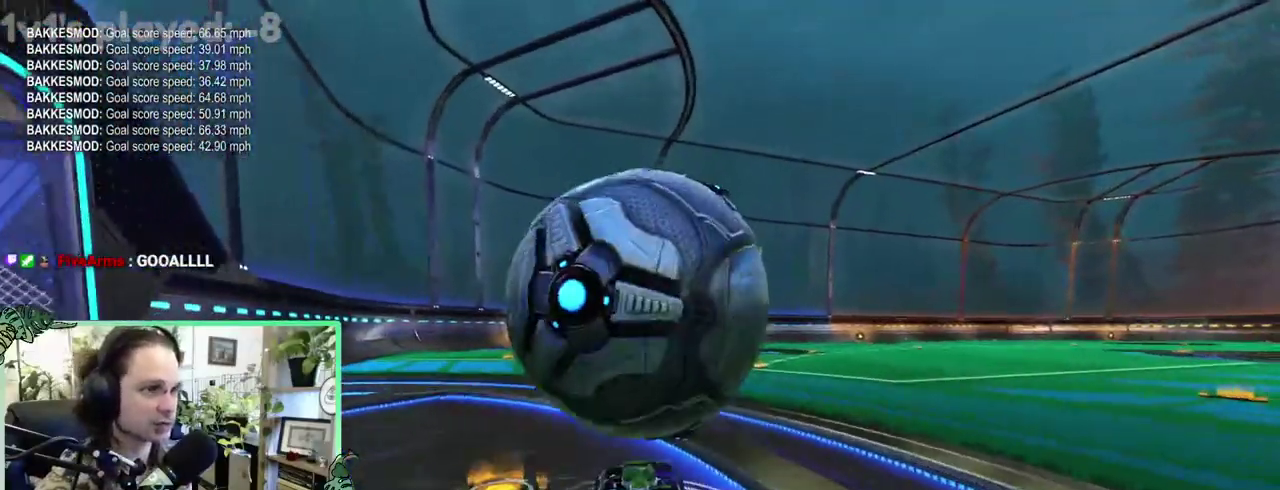
{"buttons": ["B"], "left_stick": "center", "right_stick": "center", "events": [[33, "B", "up"], [433, "B", "down"]]}
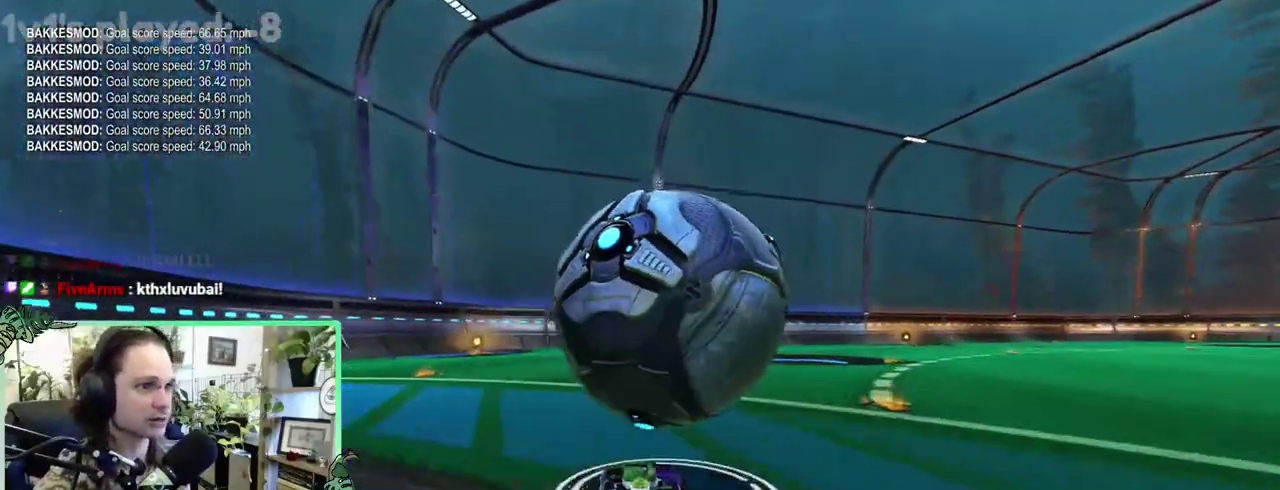
{"buttons": [], "left_stick": "center", "right_stick": "center", "events": [[333, "B", "up"], [333, "Y", "down"], [467, "Y", "up"]]}
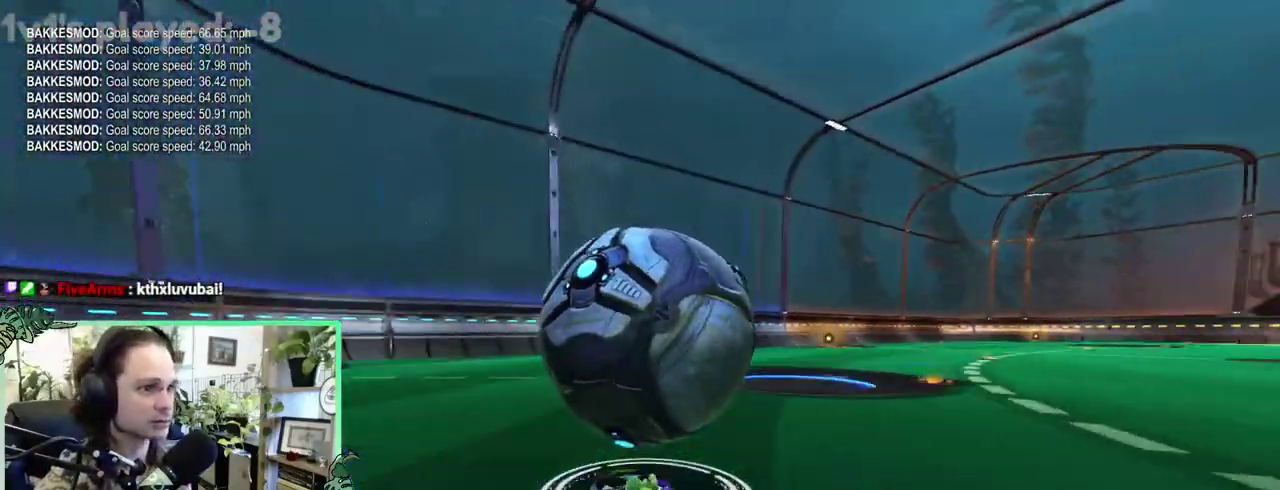
{"buttons": [], "left_stick": "right", "right_stick": "center"}
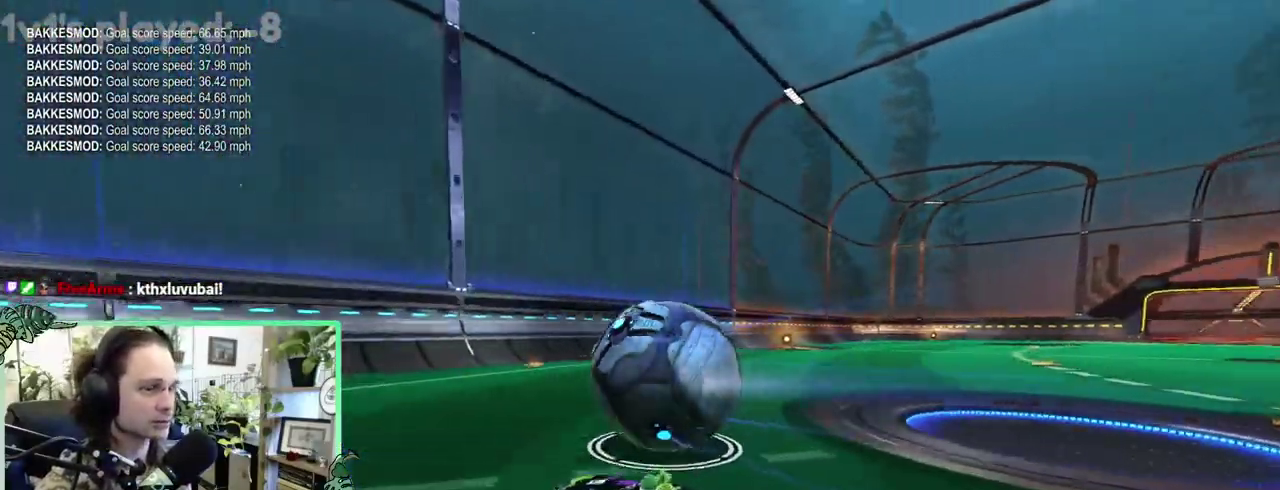
{"buttons": [], "left_stick": "center", "right_stick": "center"}
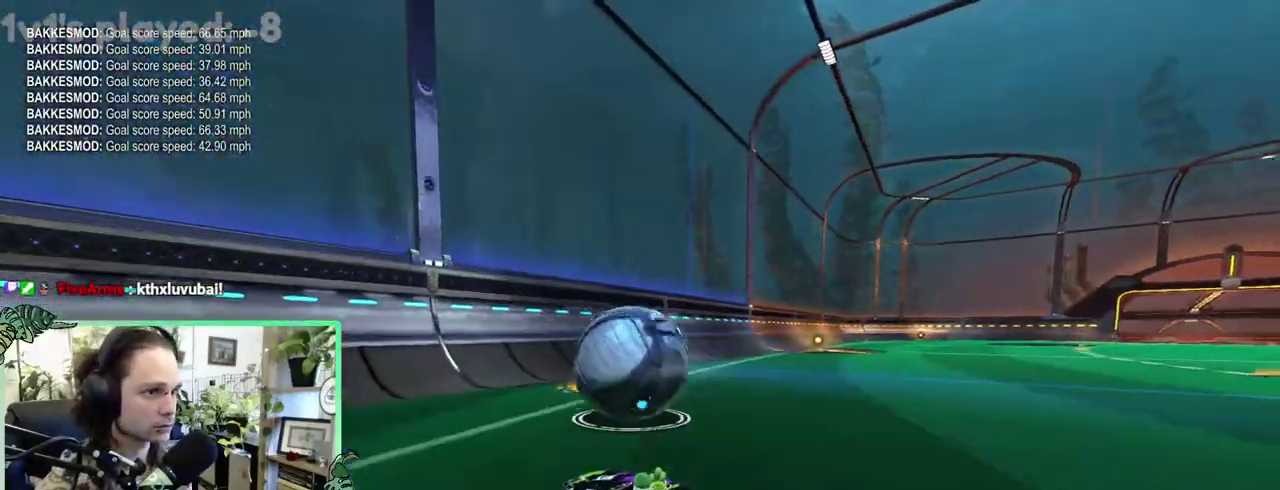
{"buttons": ["B"], "left_stick": "right", "right_stick": "center"}
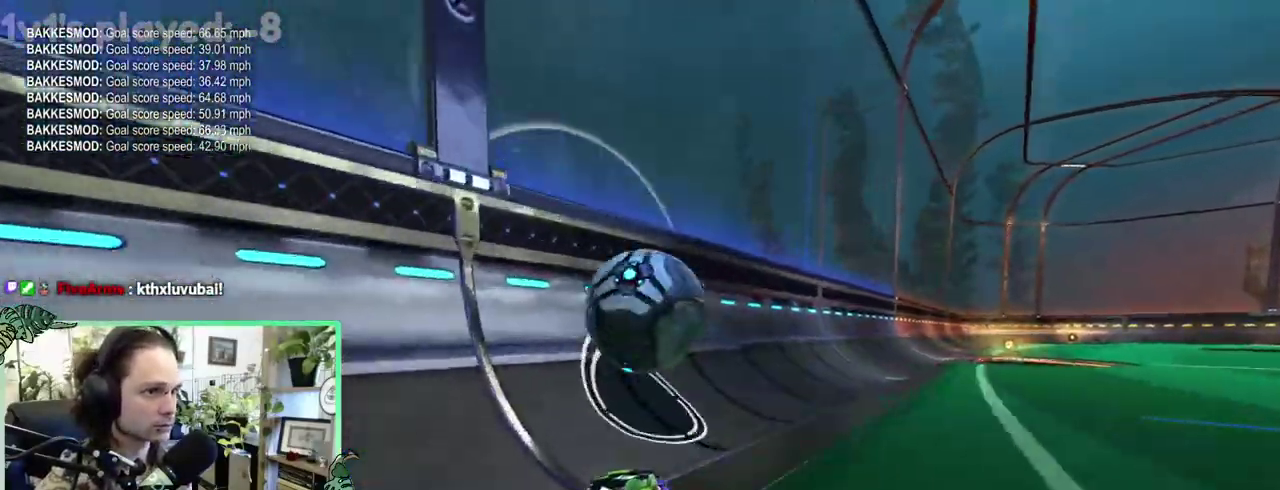
{"buttons": ["A", "L1"], "left_stick": "right", "right_stick": "center", "events": [[367, "B", "up"], [450, "A", "down"], [483, "L1", "down"]]}
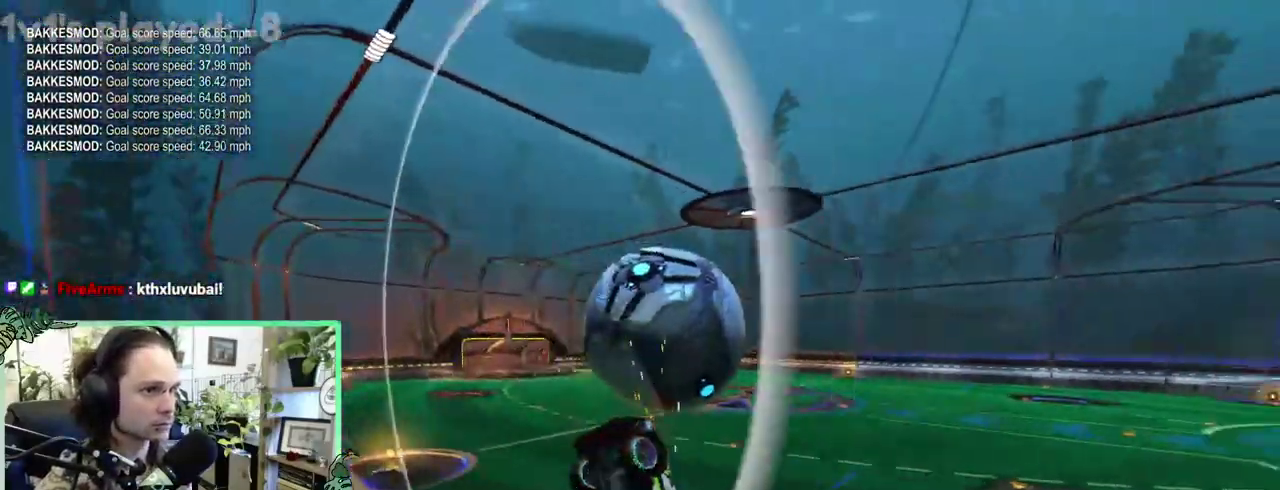
{"buttons": ["B", "L1"], "left_stick": "up", "right_stick": "center"}
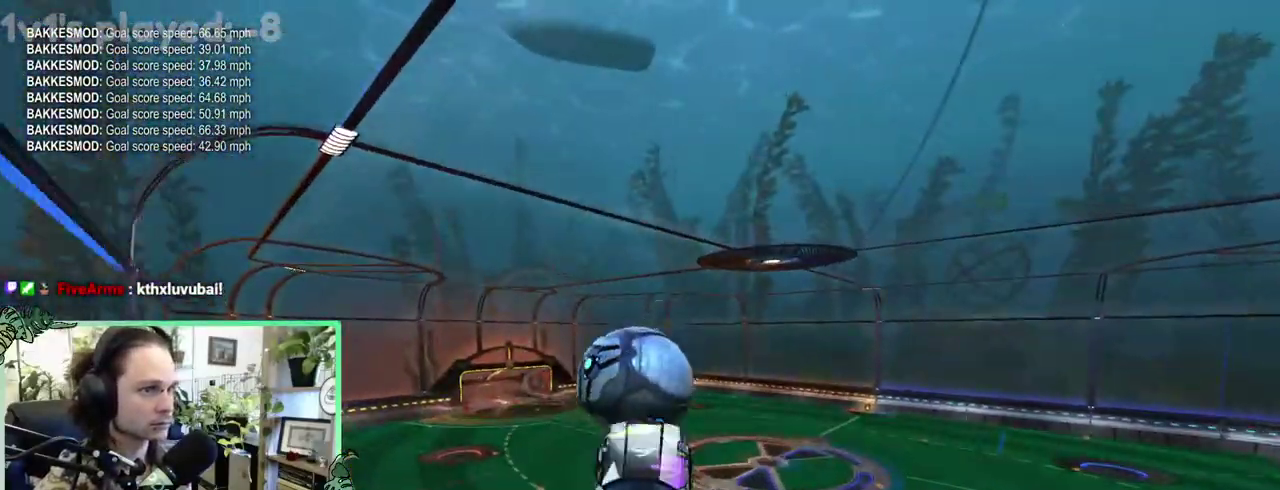
{"buttons": [], "left_stick": "center", "right_stick": "center"}
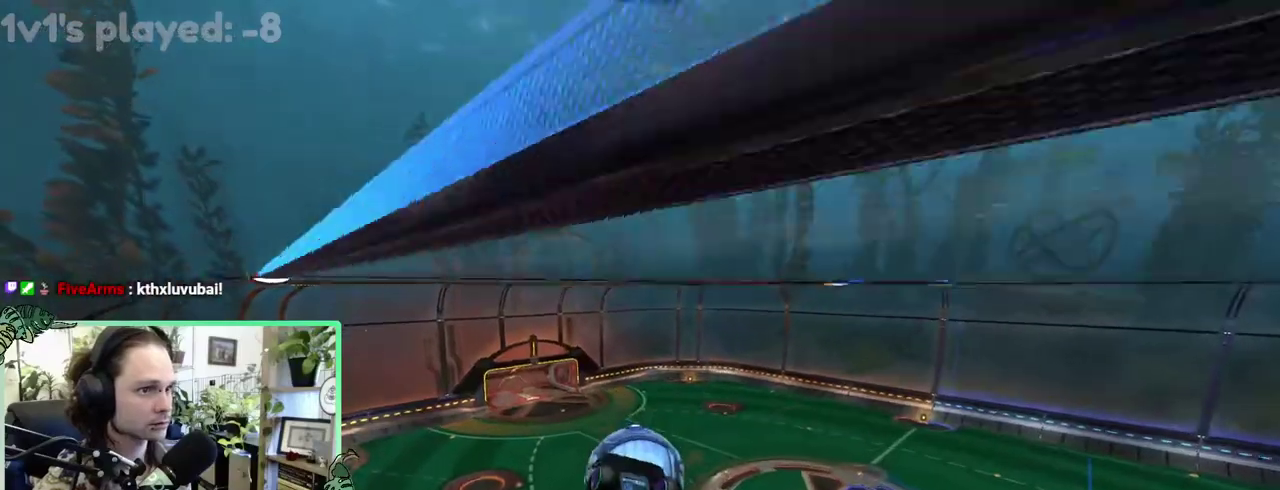
{"buttons": [], "left_stick": "up", "right_stick": "center"}